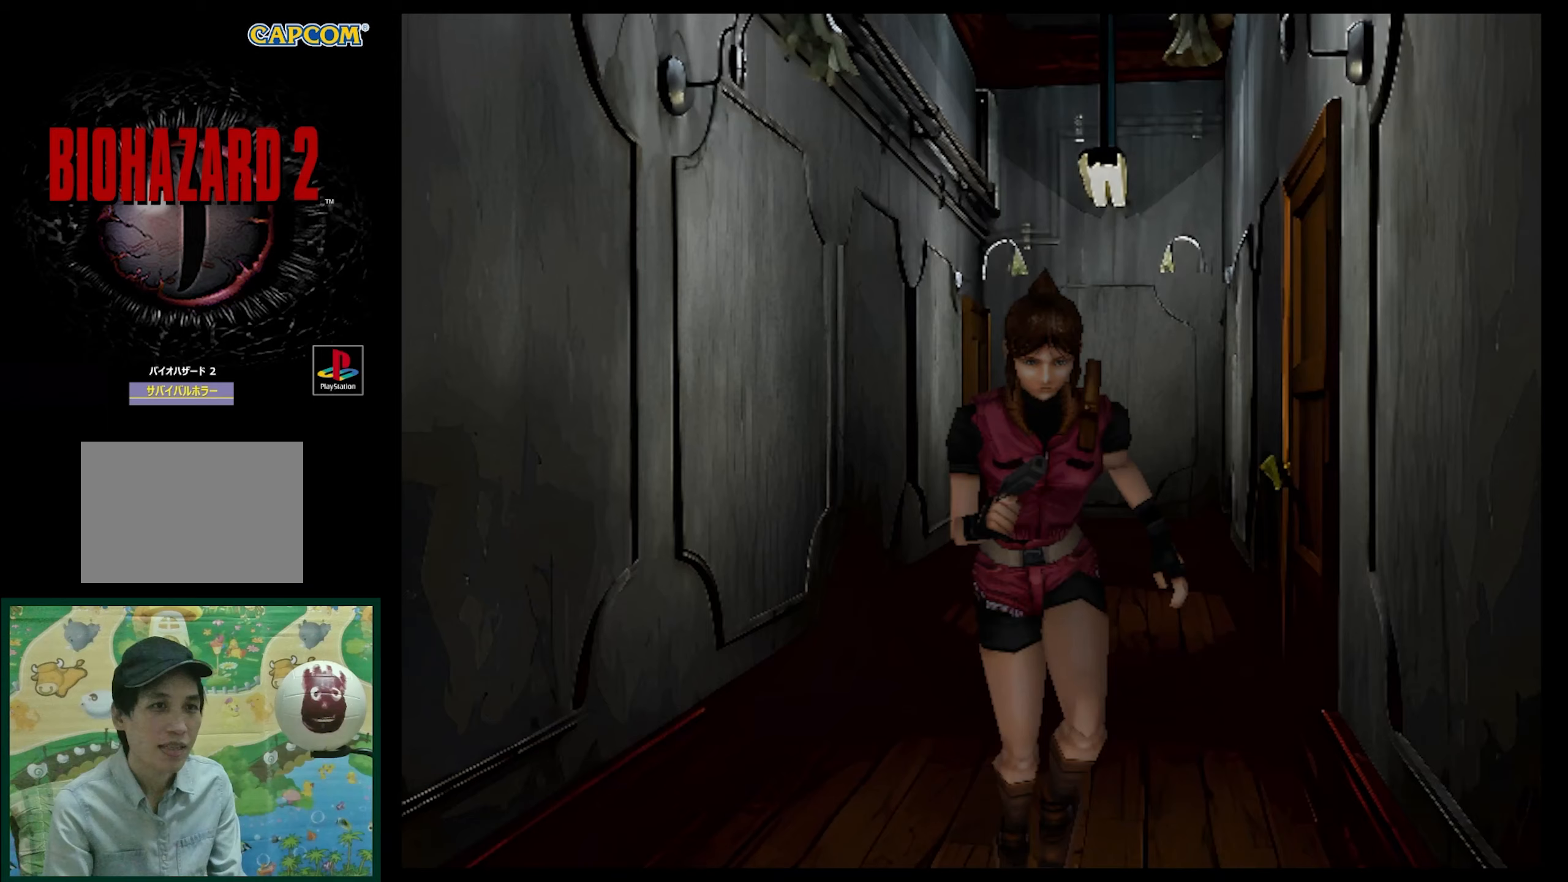
Gameplay with a controller (PlayStation layout); each line is a JSON object with the inputs held at the frame after it. "events" lists button and stick changes between this image and that frame as [ms after this image, input, new state], when the widget could be followed in between. Not read: L3 R3.
{"buttons": ["SQUARE", "DPAD_UP", "DPAD_RIGHT"], "events": [[483, "DPAD_RIGHT", "down"]]}
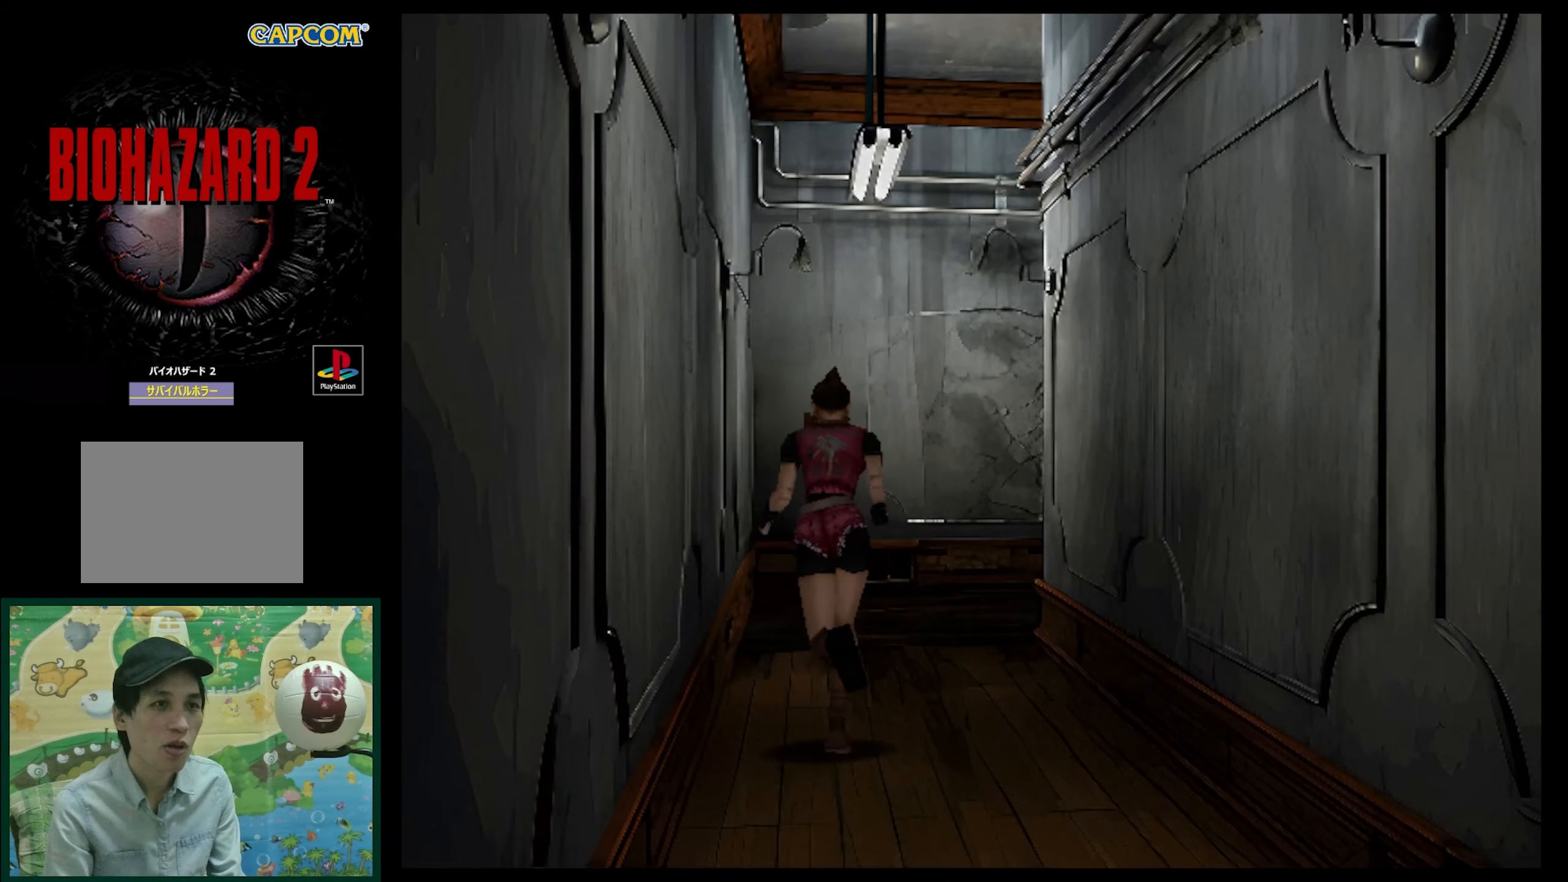
{"buttons": ["SQUARE", "DPAD_UP"], "events": [[133, "DPAD_RIGHT", "up"]]}
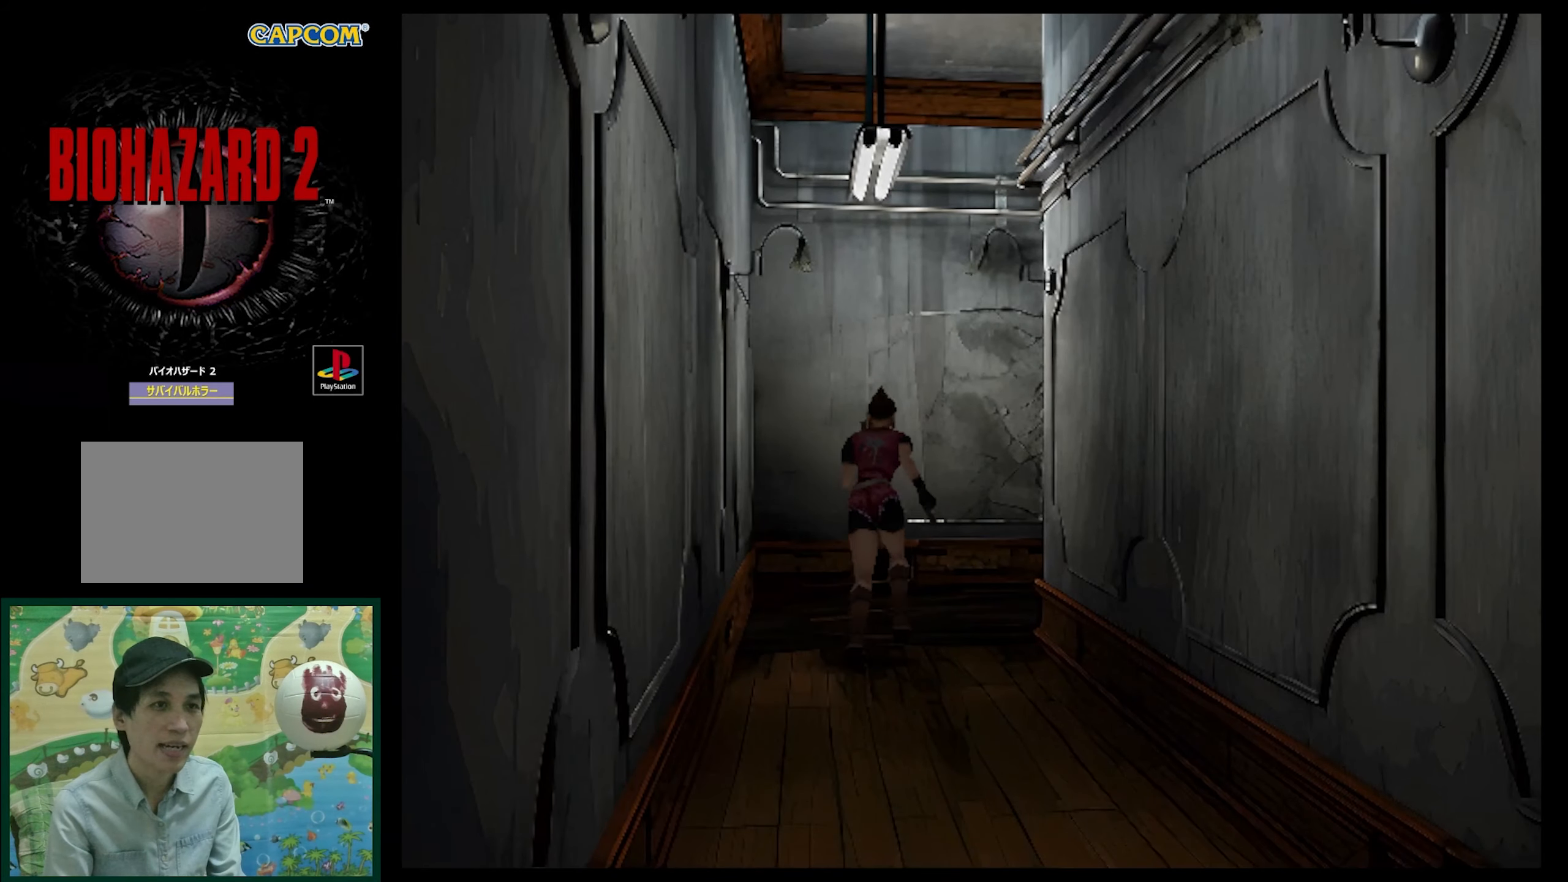
{"buttons": ["SQUARE", "DPAD_UP", "DPAD_RIGHT"], "events": [[83, "DPAD_RIGHT", "down"]]}
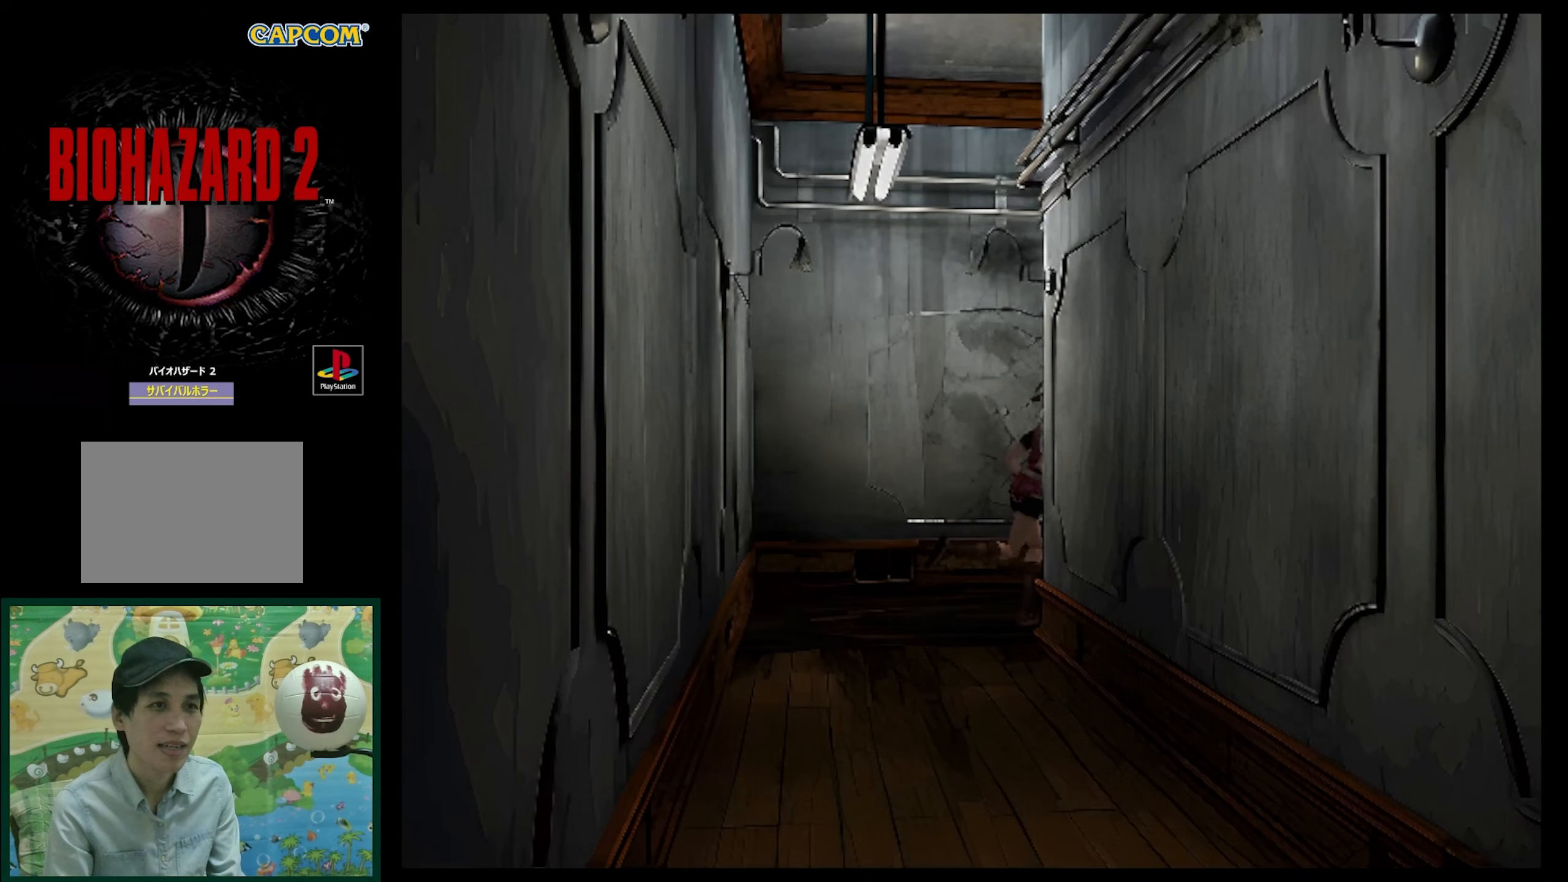
{"buttons": ["SQUARE", "DPAD_UP"], "events": [[167, "DPAD_RIGHT", "up"], [167, "DPAD_UP", "up"], [167, "SQUARE", "up"], [433, "DPAD_UP", "down"], [483, "SQUARE", "down"]]}
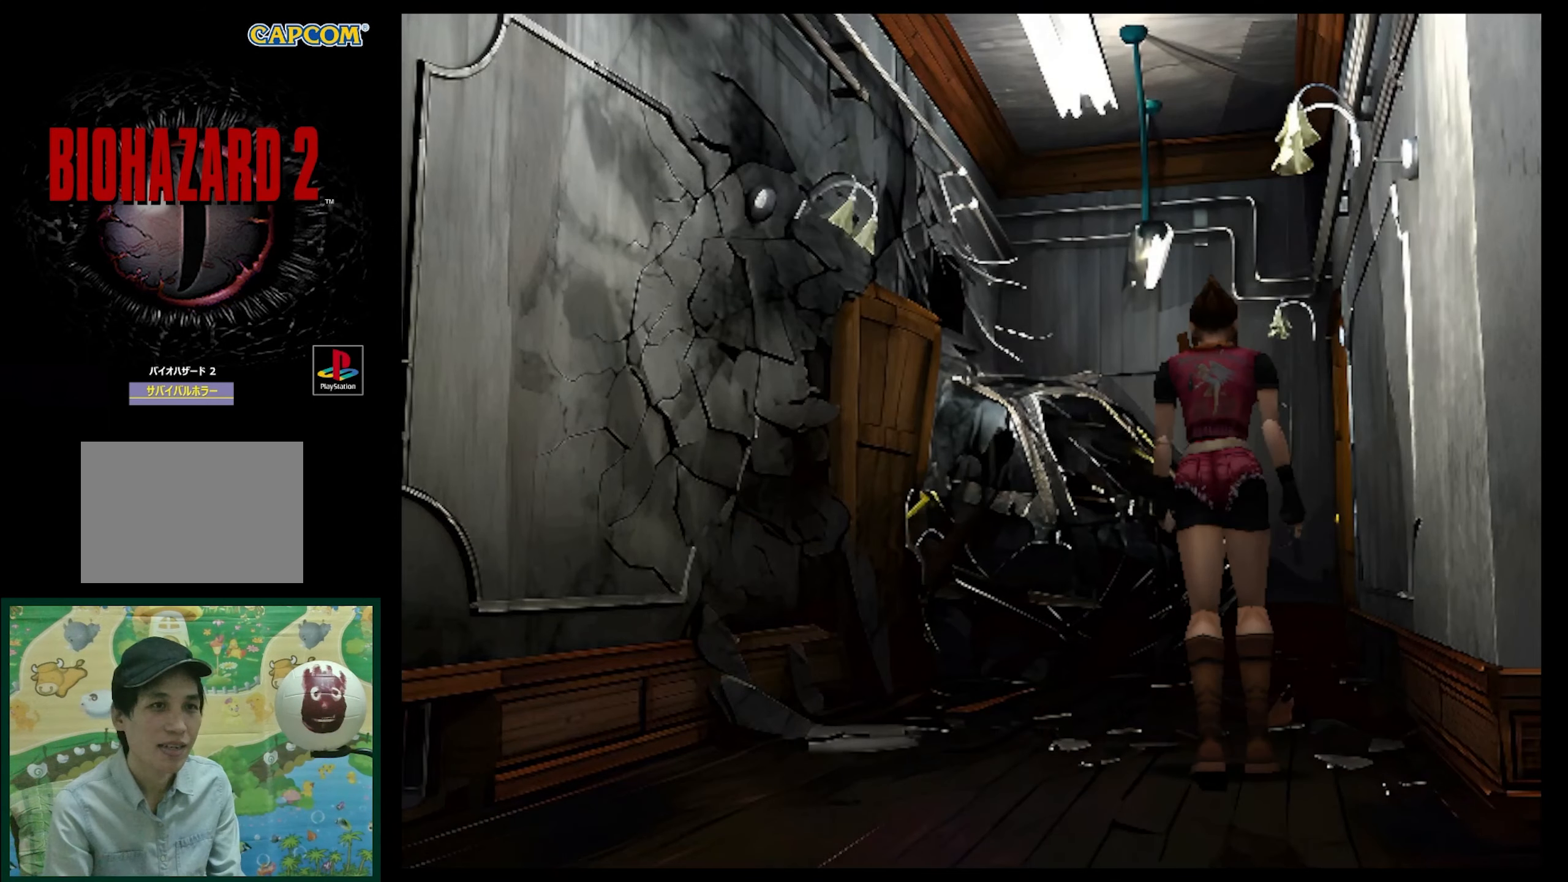
{"buttons": ["SQUARE", "DPAD_UP"], "events": [[233, "DPAD_RIGHT", "down"], [383, "DPAD_RIGHT", "up"]]}
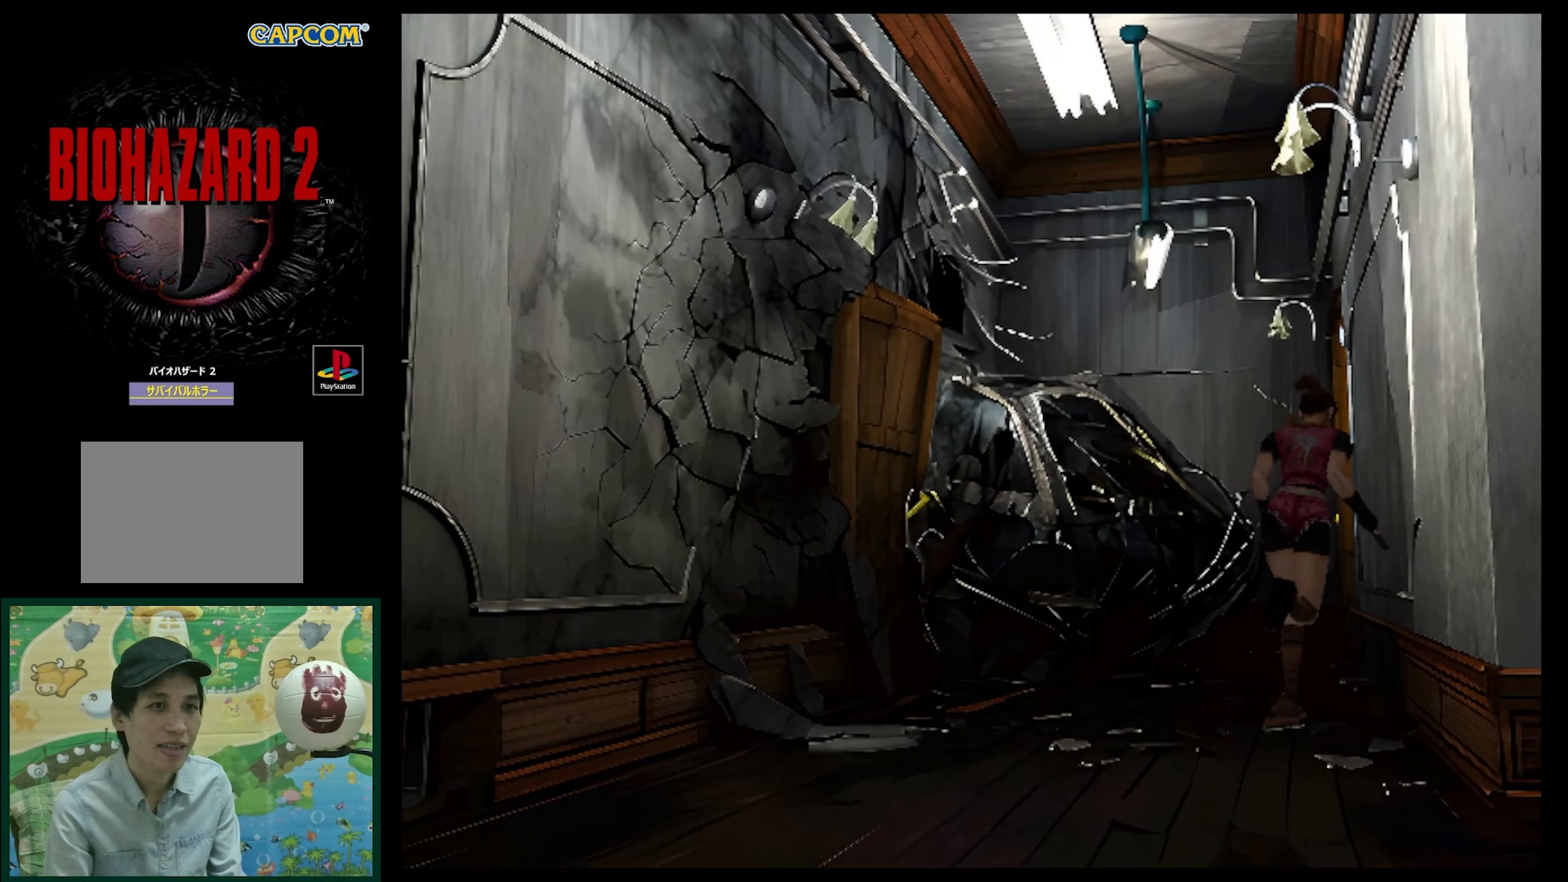
{"buttons": ["DPAD_UP"], "events": [[83, "SQUARE", "up"], [233, "DPAD_LEFT", "down"], [500, "DPAD_LEFT", "up"]]}
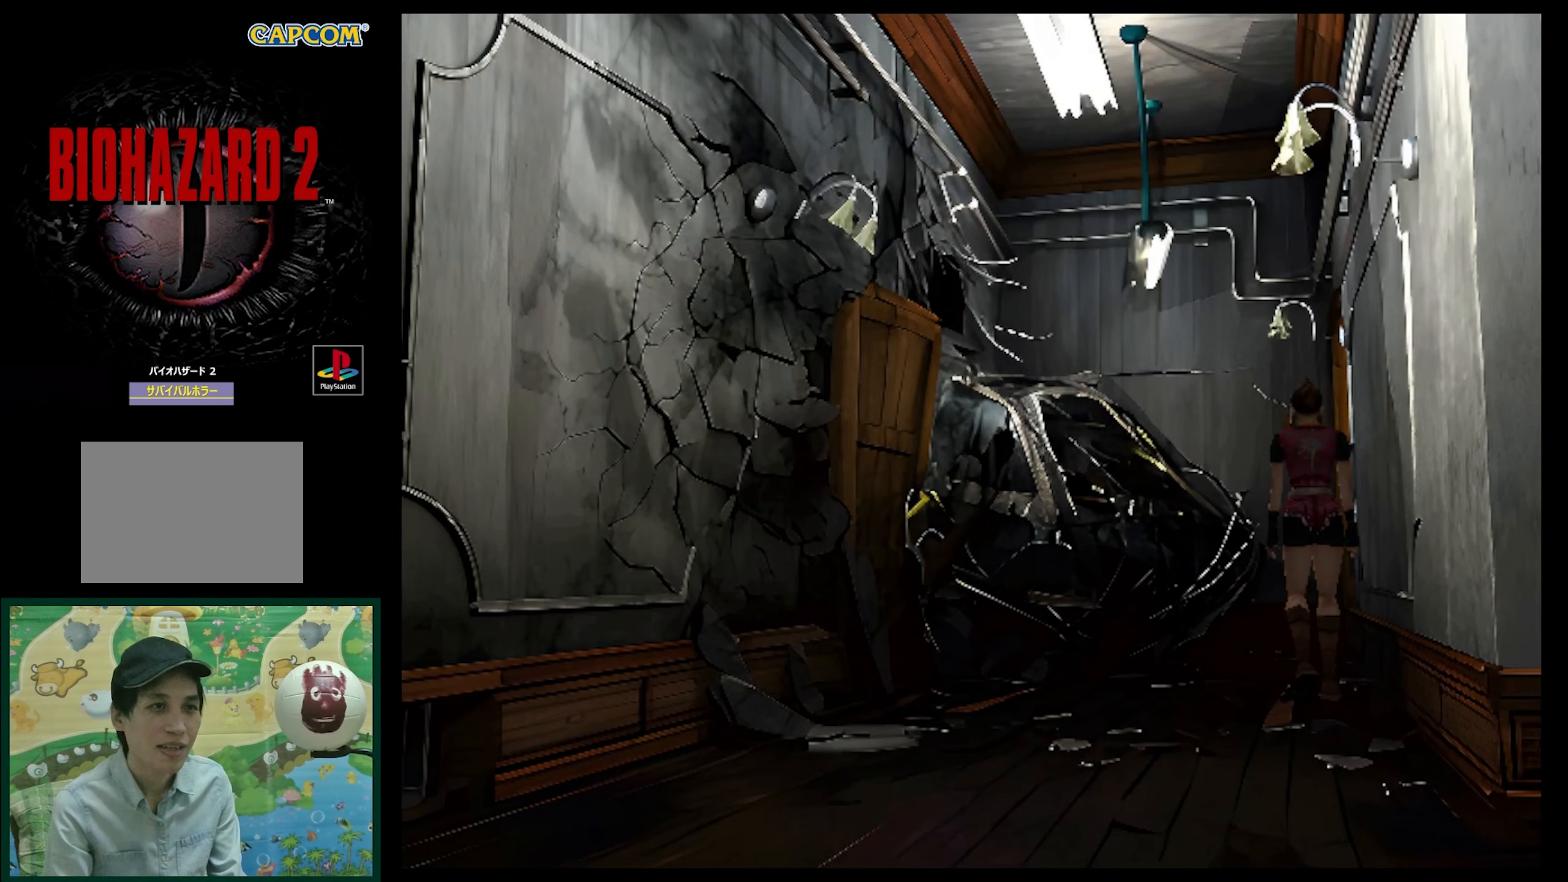
{"buttons": ["SQUARE", "DPAD_UP"], "events": [[17, "DPAD_UP", "up"], [100, "DPAD_UP", "down"], [150, "SQUARE", "down"]]}
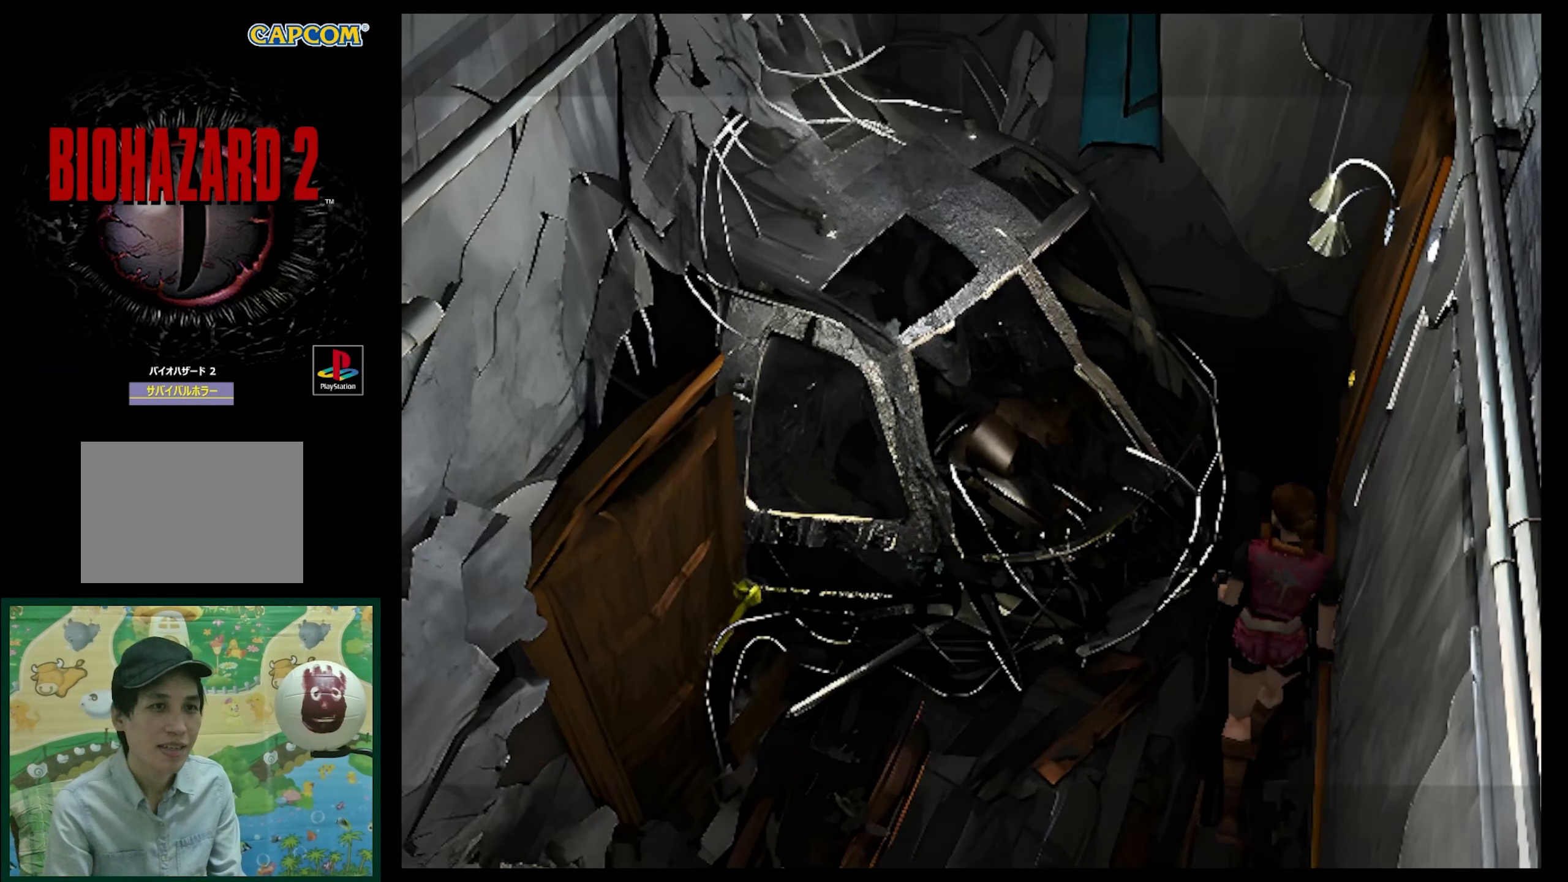
{"buttons": [], "events": [[50, "DPAD_UP", "up"], [67, "SQUARE", "up"]]}
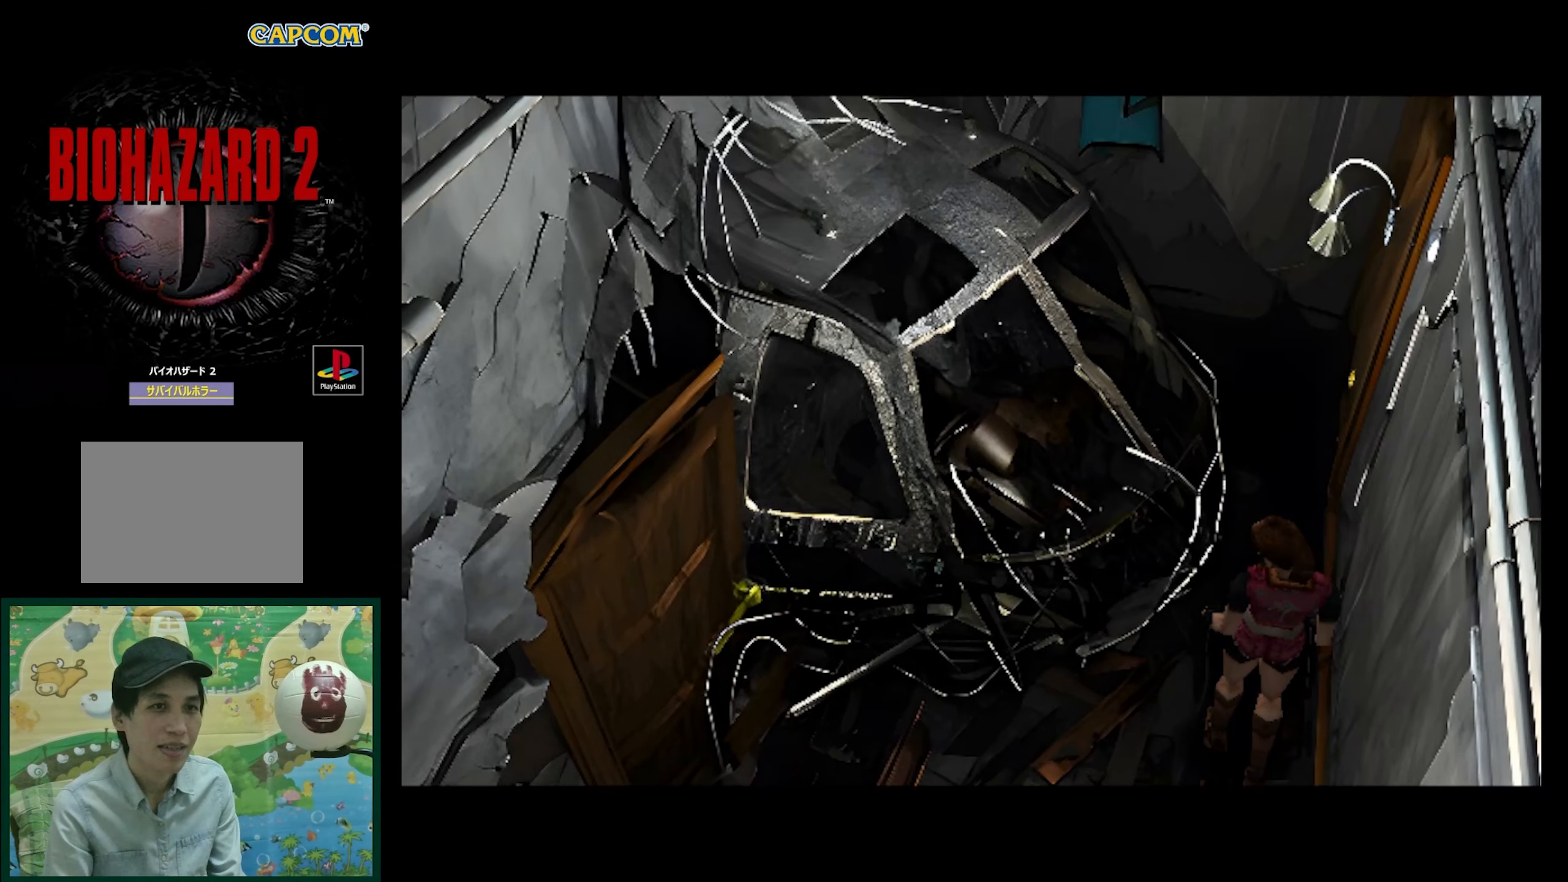
{"buttons": [], "events": []}
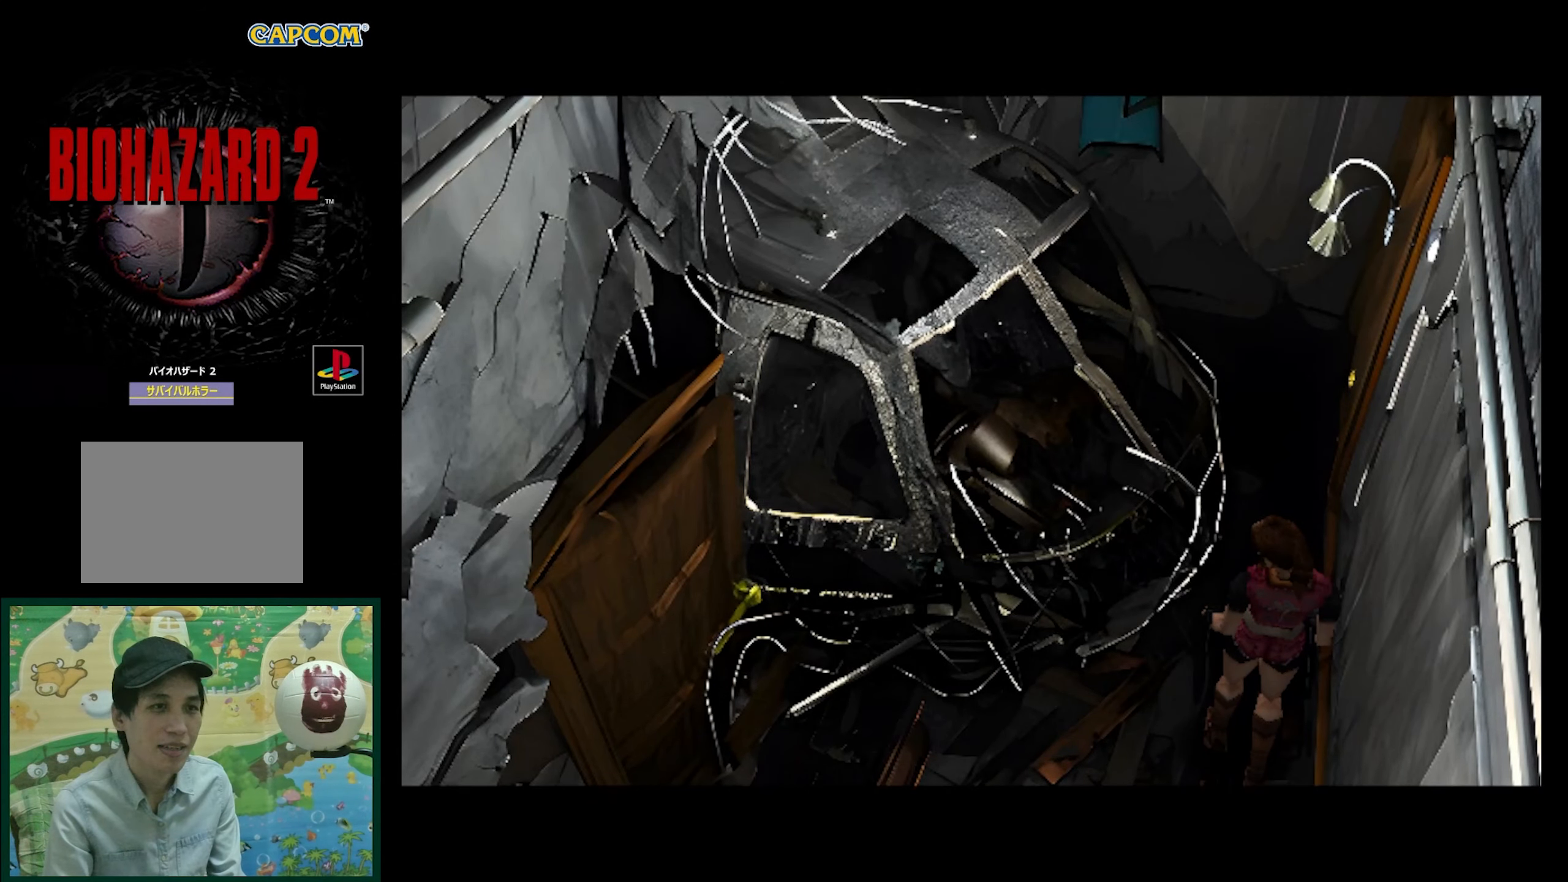
{"buttons": [], "events": []}
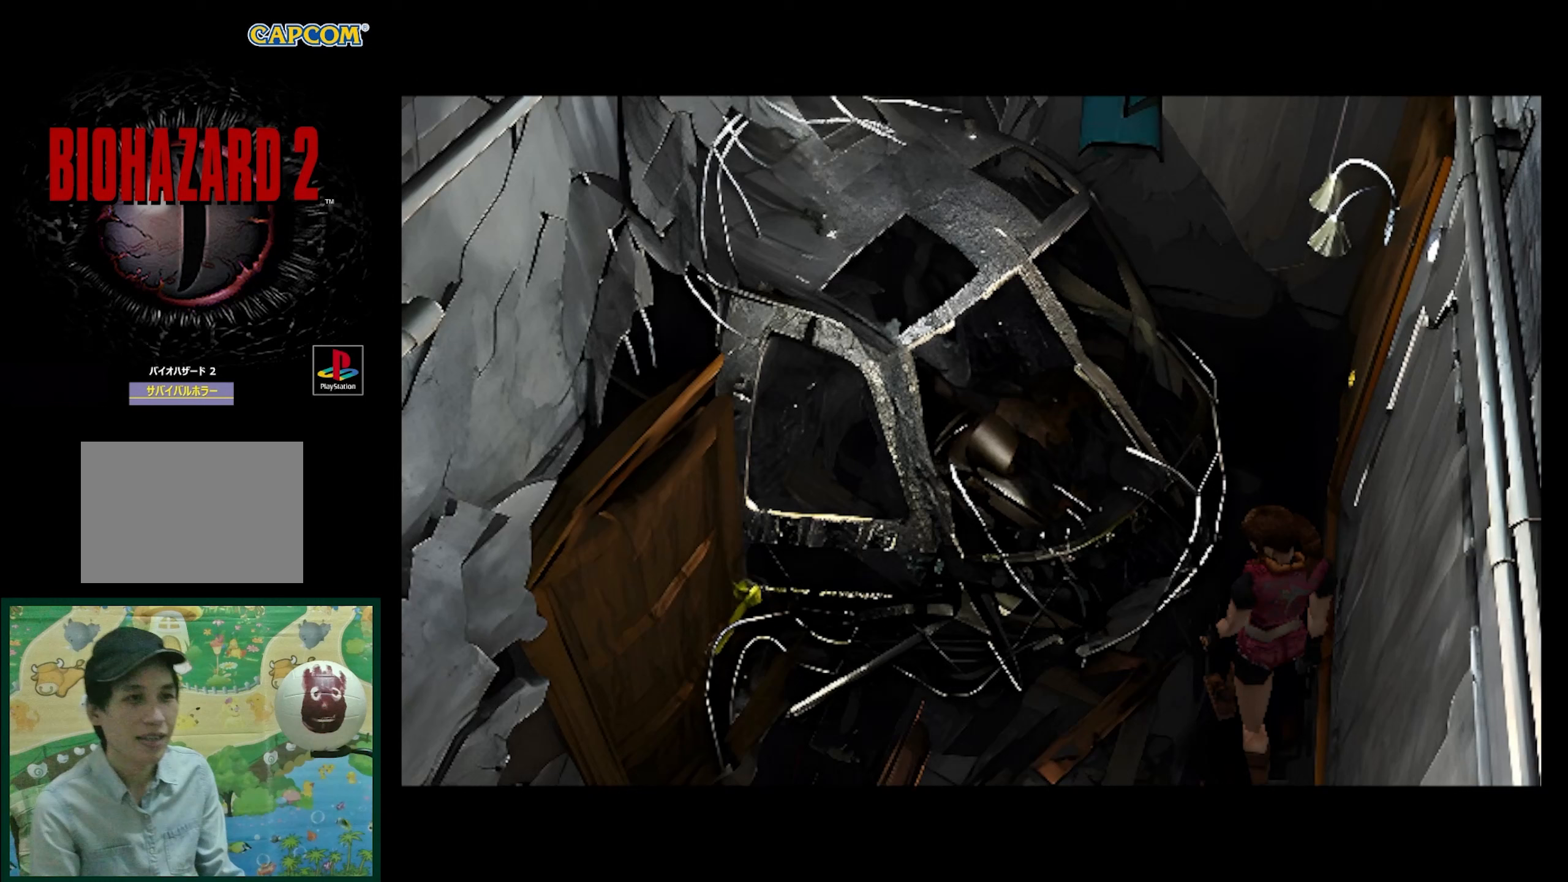
{"buttons": [], "events": []}
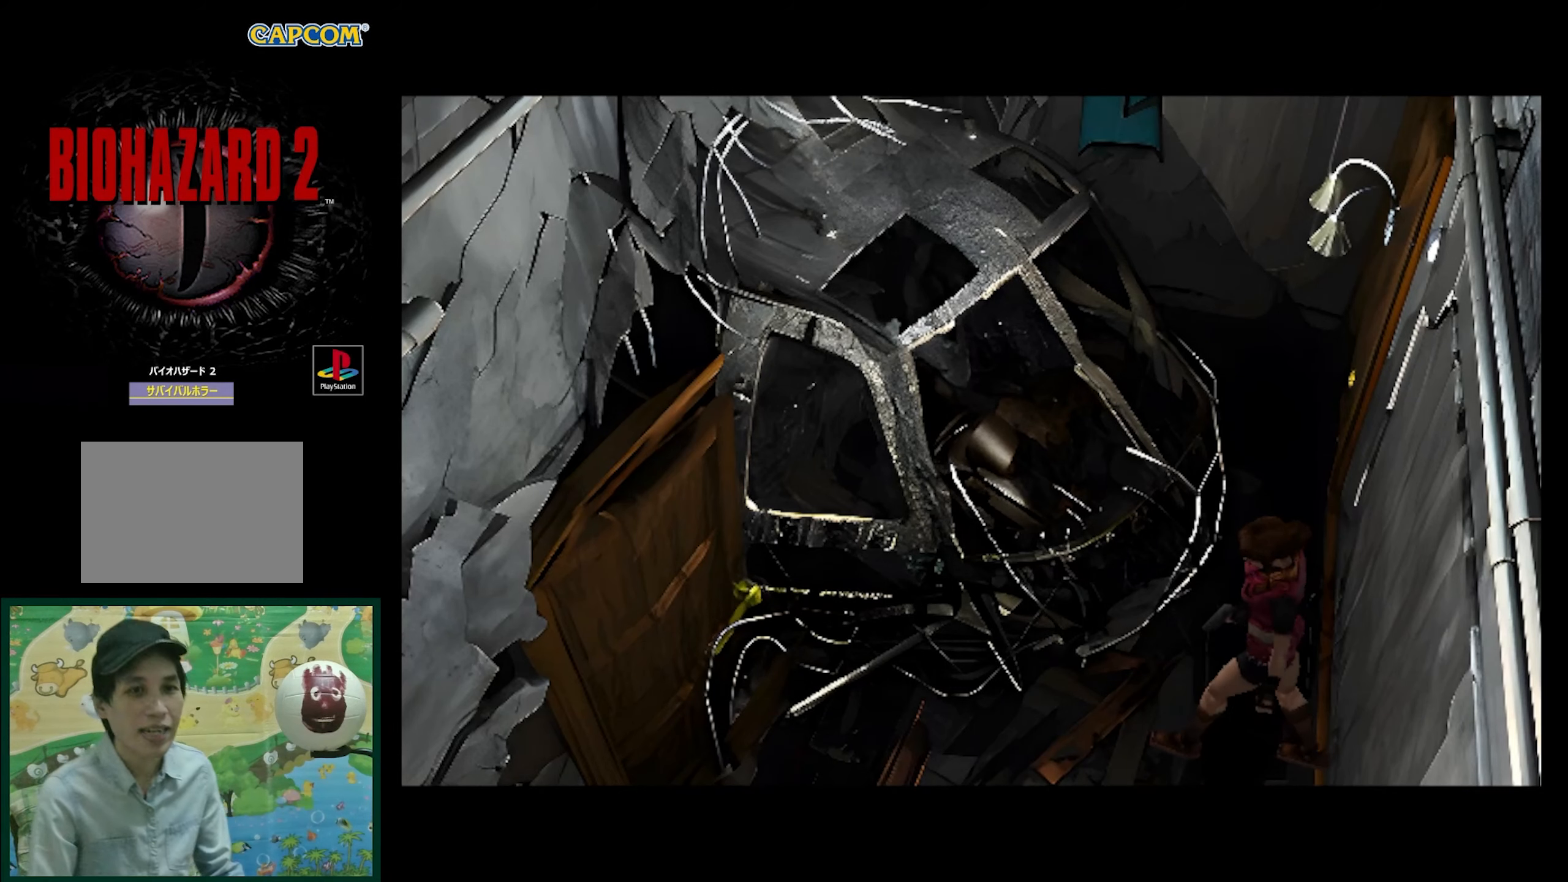
{"buttons": [], "events": []}
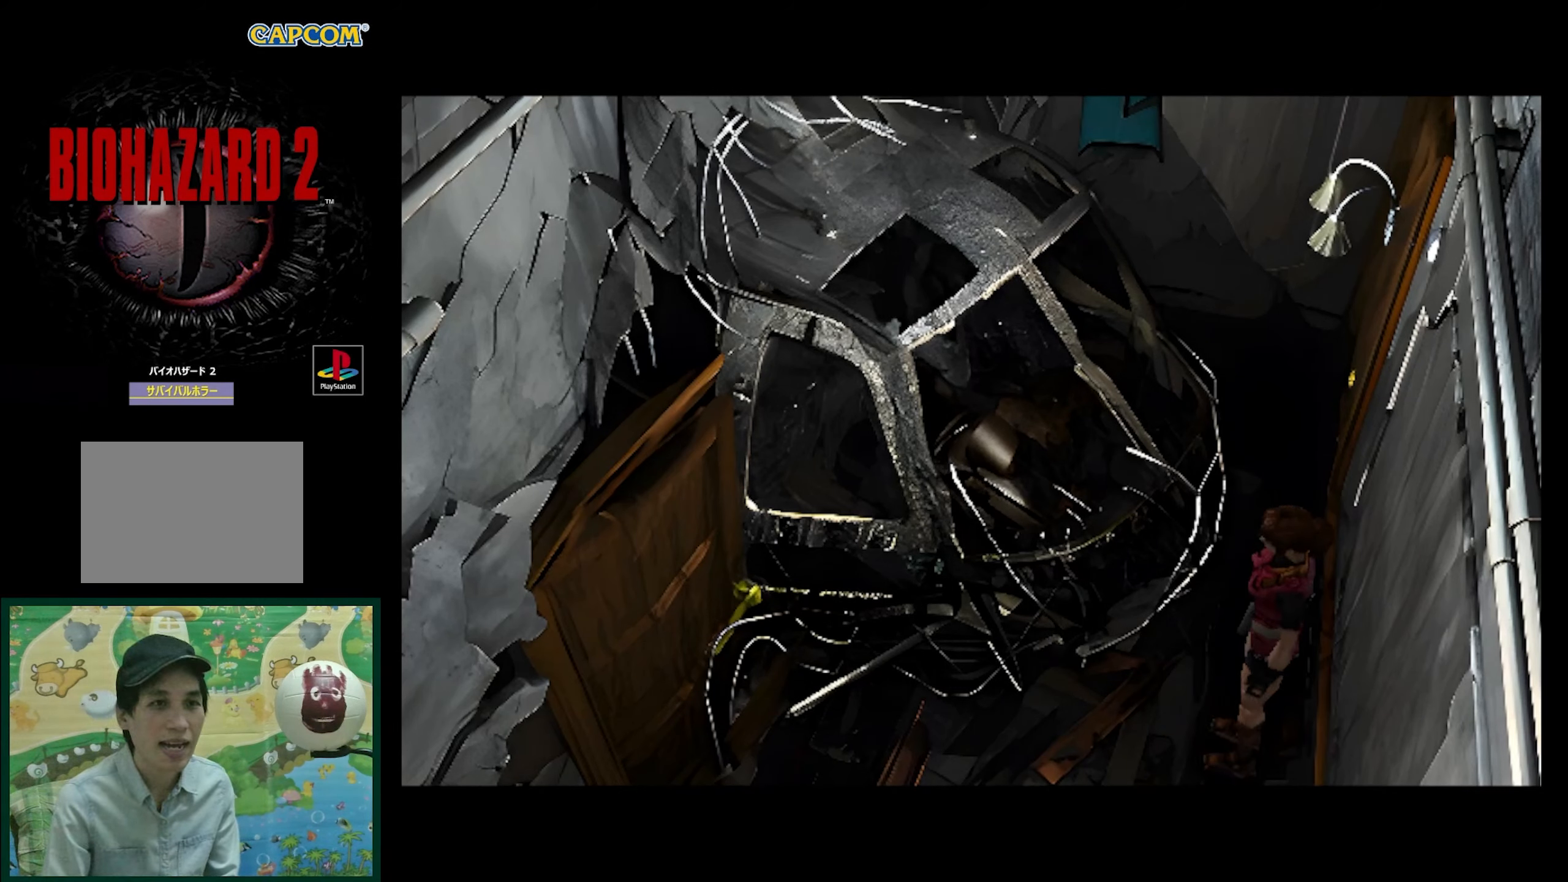
{"buttons": [], "events": []}
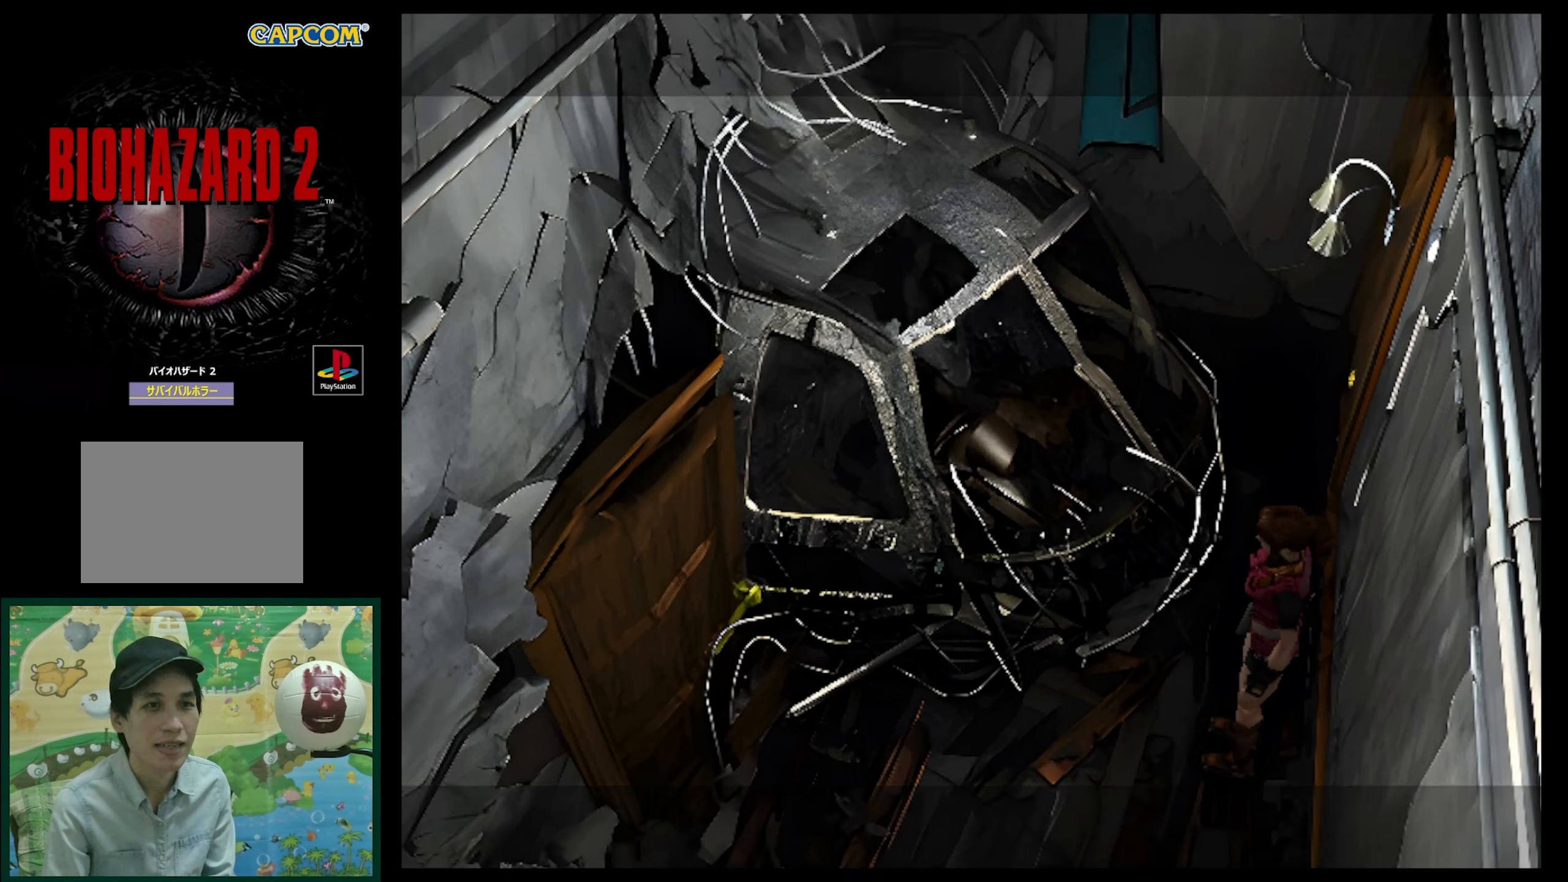
{"buttons": ["SQUARE", "DPAD_UP"], "events": [[100, "DPAD_UP", "down"], [167, "SQUARE", "down"]]}
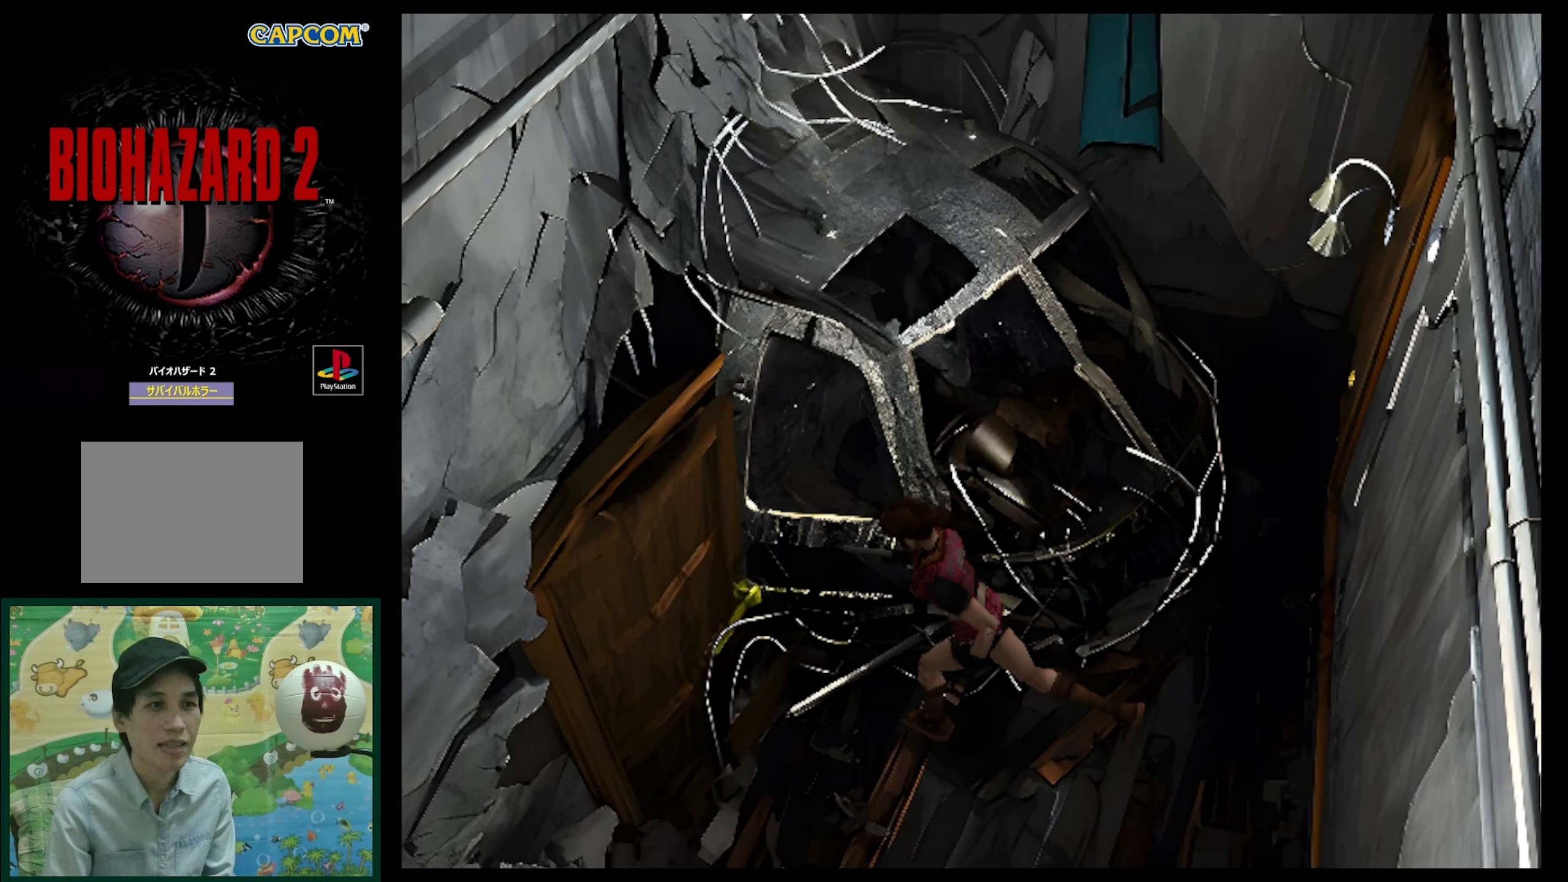
{"buttons": ["CROSS"], "events": [[300, "SQUARE", "up"], [383, "CROSS", "down"], [383, "DPAD_UP", "up"]]}
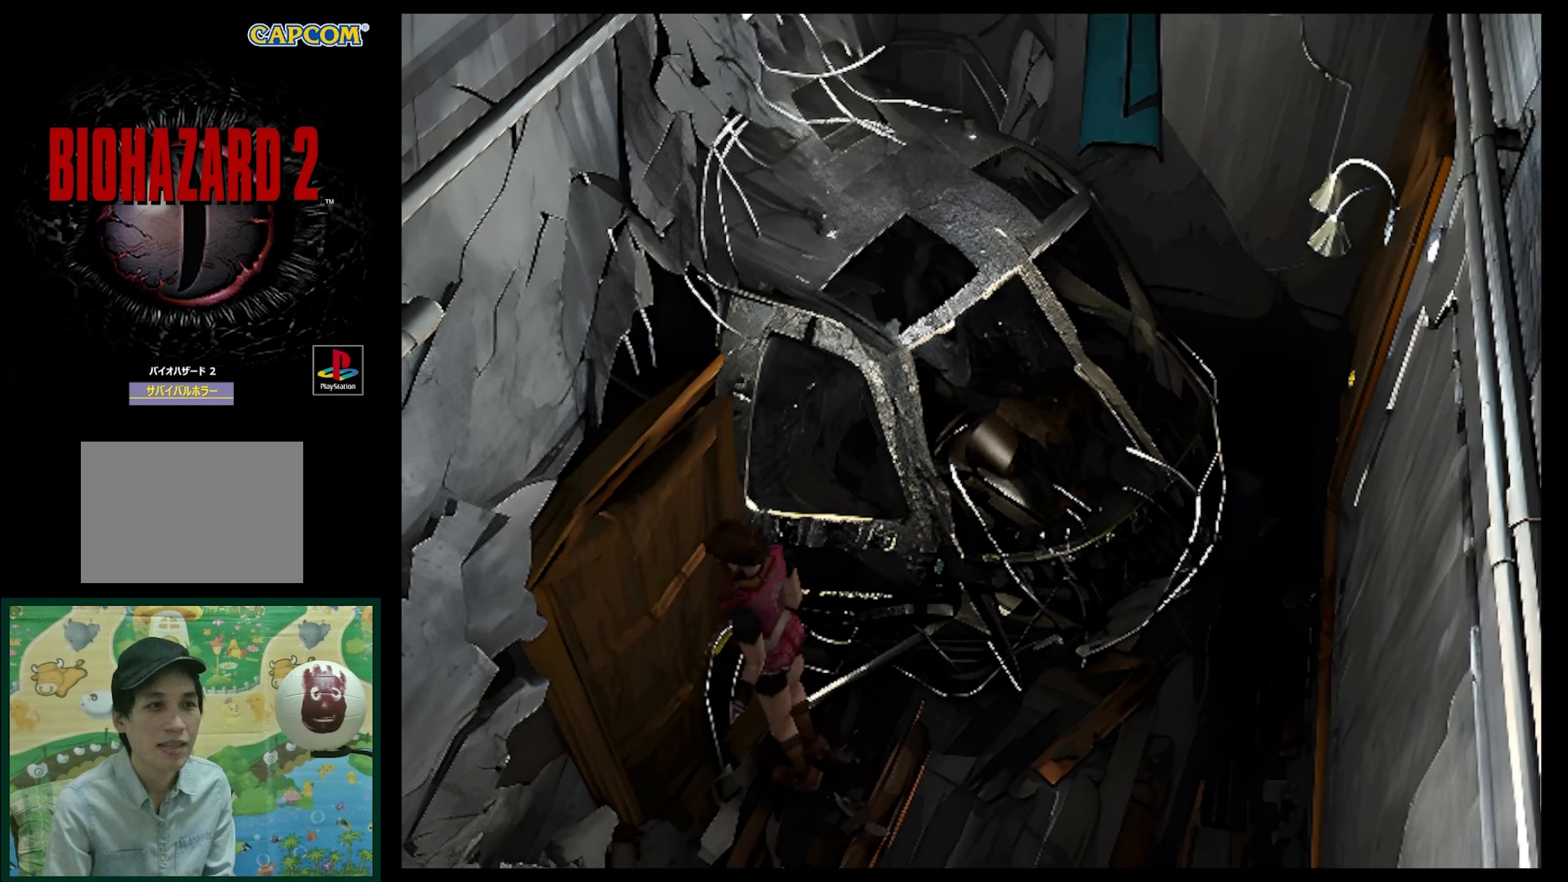
{"buttons": ["CROSS"], "events": [[317, "CROSS", "up"], [367, "CROSS", "down"]]}
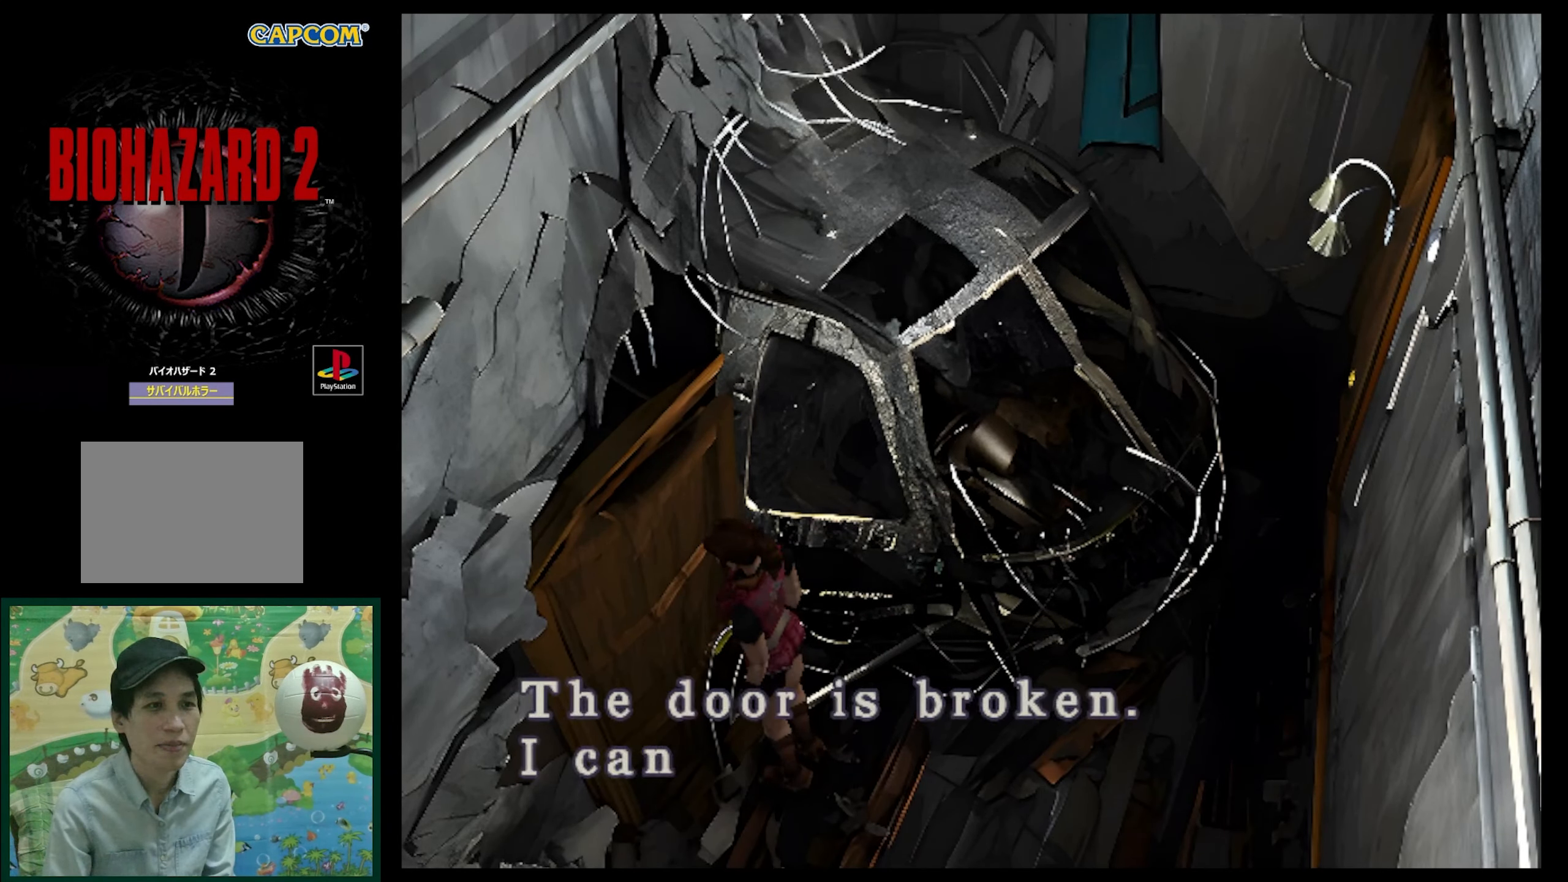
{"buttons": ["DPAD_RIGHT"], "events": [[317, "CROSS", "up"], [483, "DPAD_RIGHT", "down"]]}
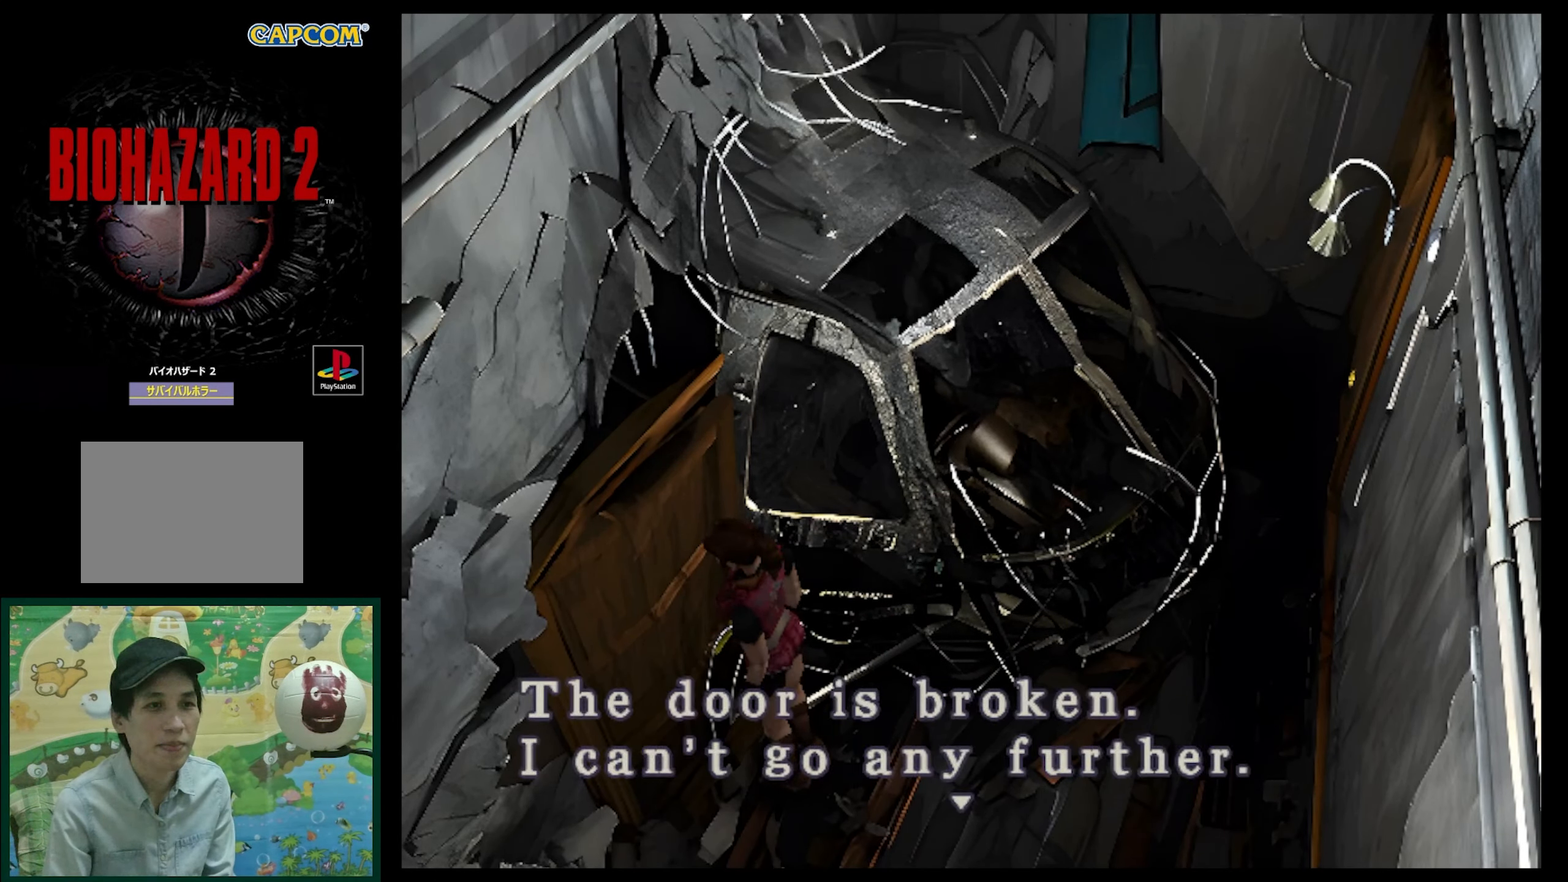
{"buttons": ["CROSS", "DPAD_RIGHT"], "events": [[117, "CROSS", "down"]]}
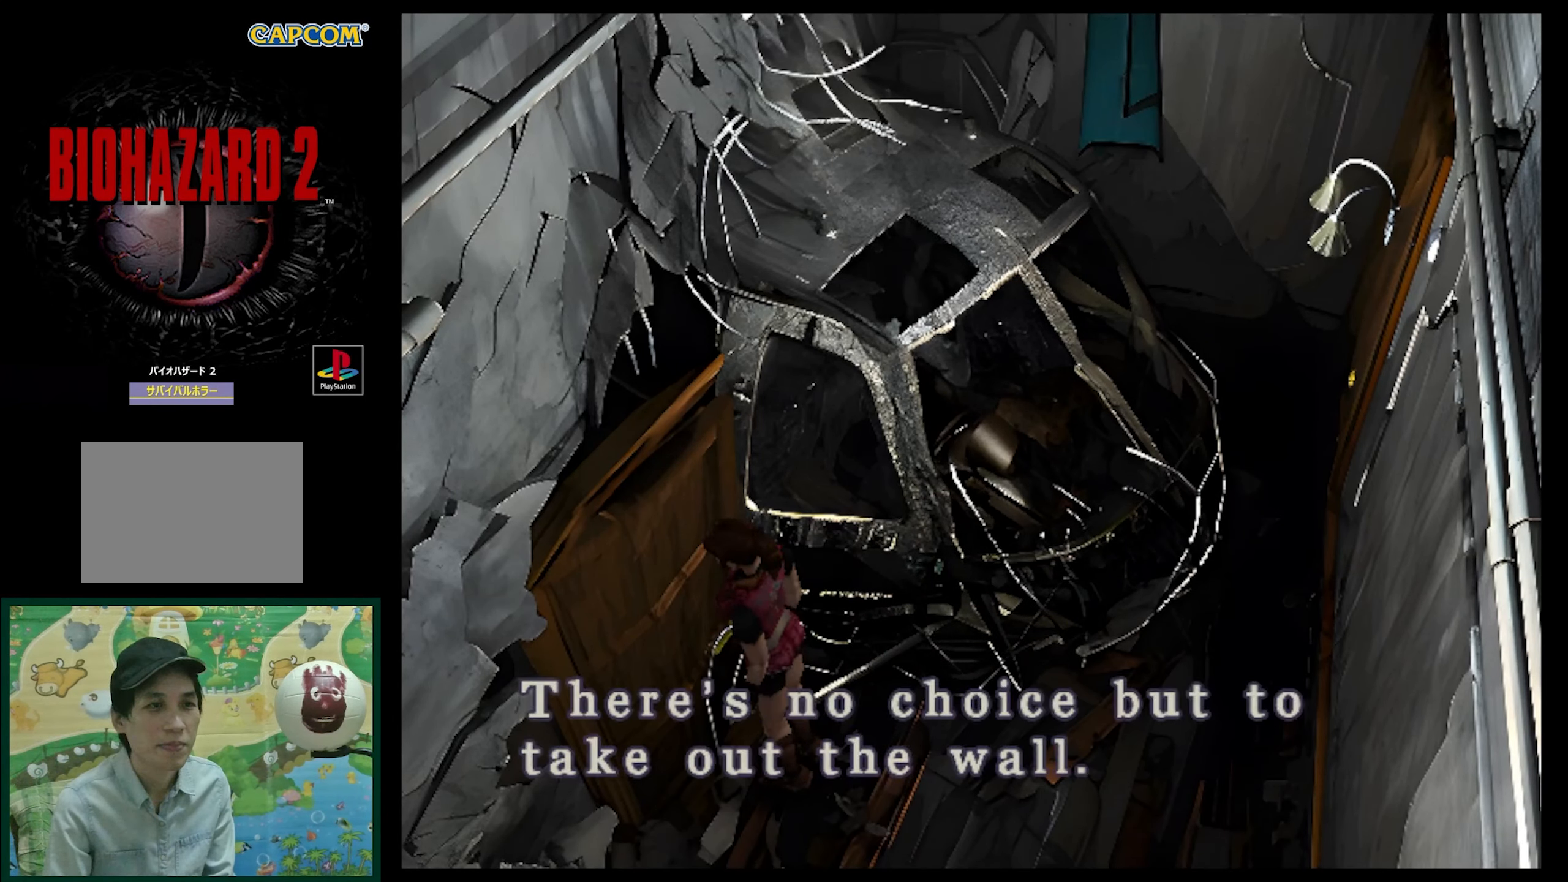
{"buttons": ["DPAD_RIGHT"], "events": [[83, "CROSS", "up"], [150, "CROSS", "down"], [350, "CROSS", "up"]]}
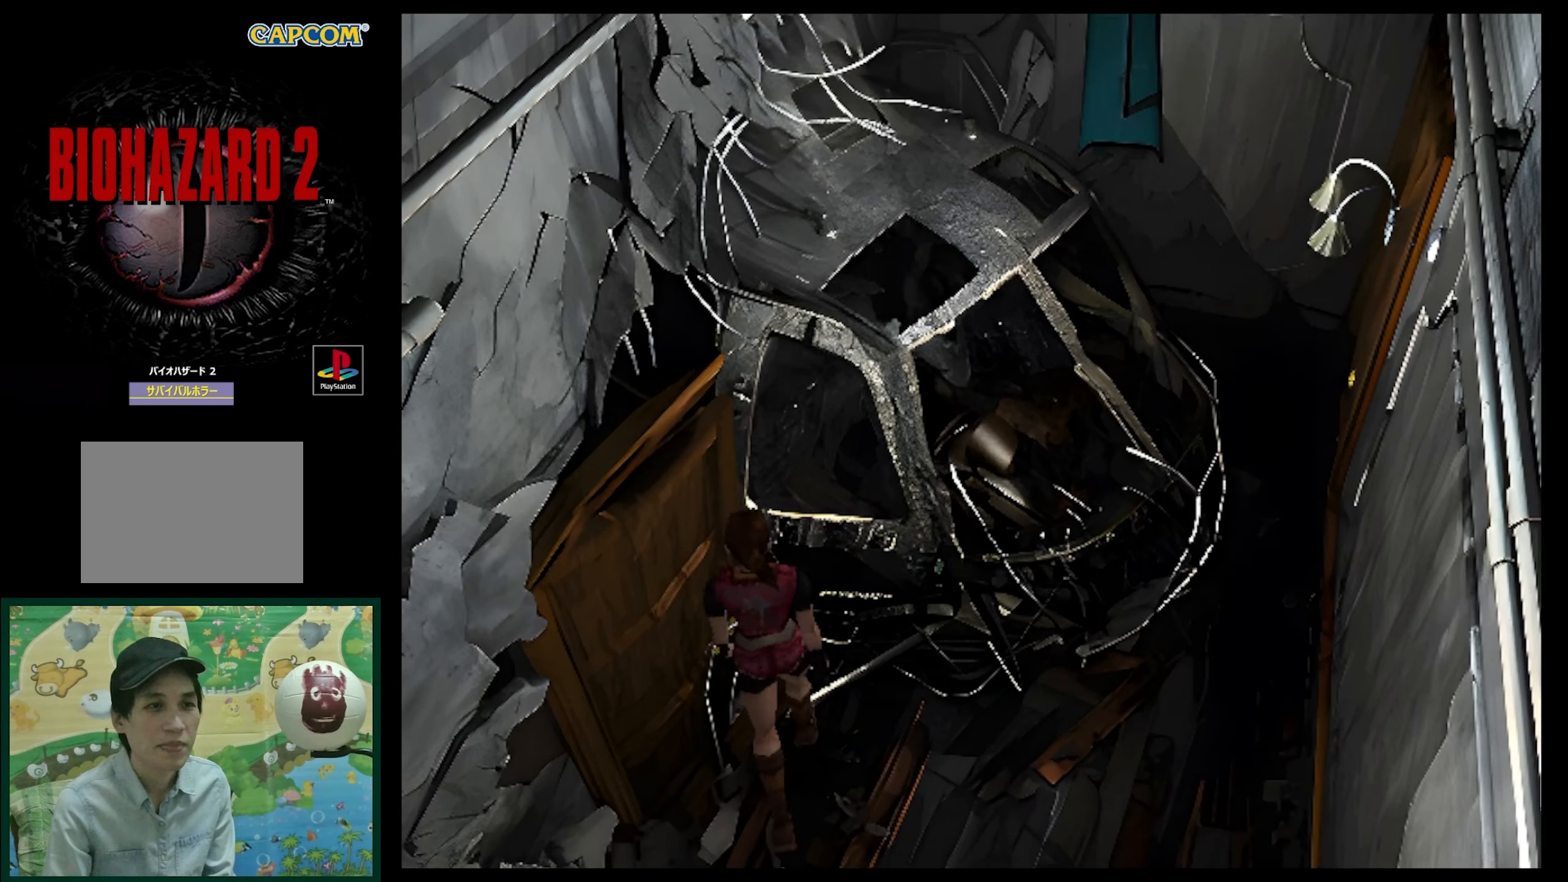
{"buttons": ["SQUARE", "DPAD_UP"], "events": [[150, "DPAD_UP", "down"], [183, "SQUARE", "down"], [433, "DPAD_RIGHT", "up"]]}
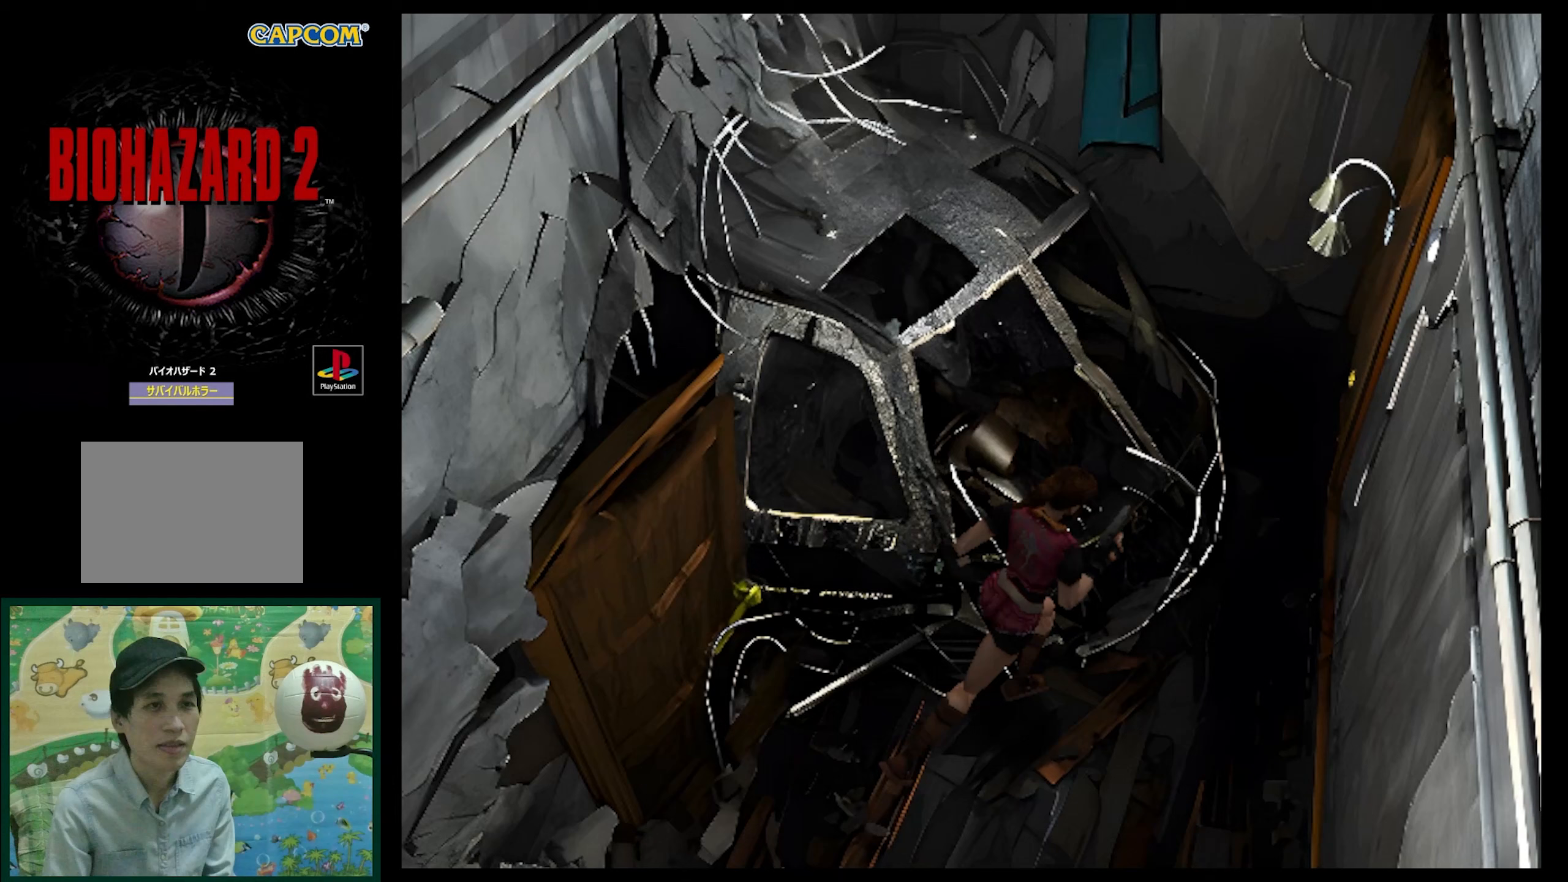
{"buttons": ["SQUARE", "DPAD_UP"], "events": []}
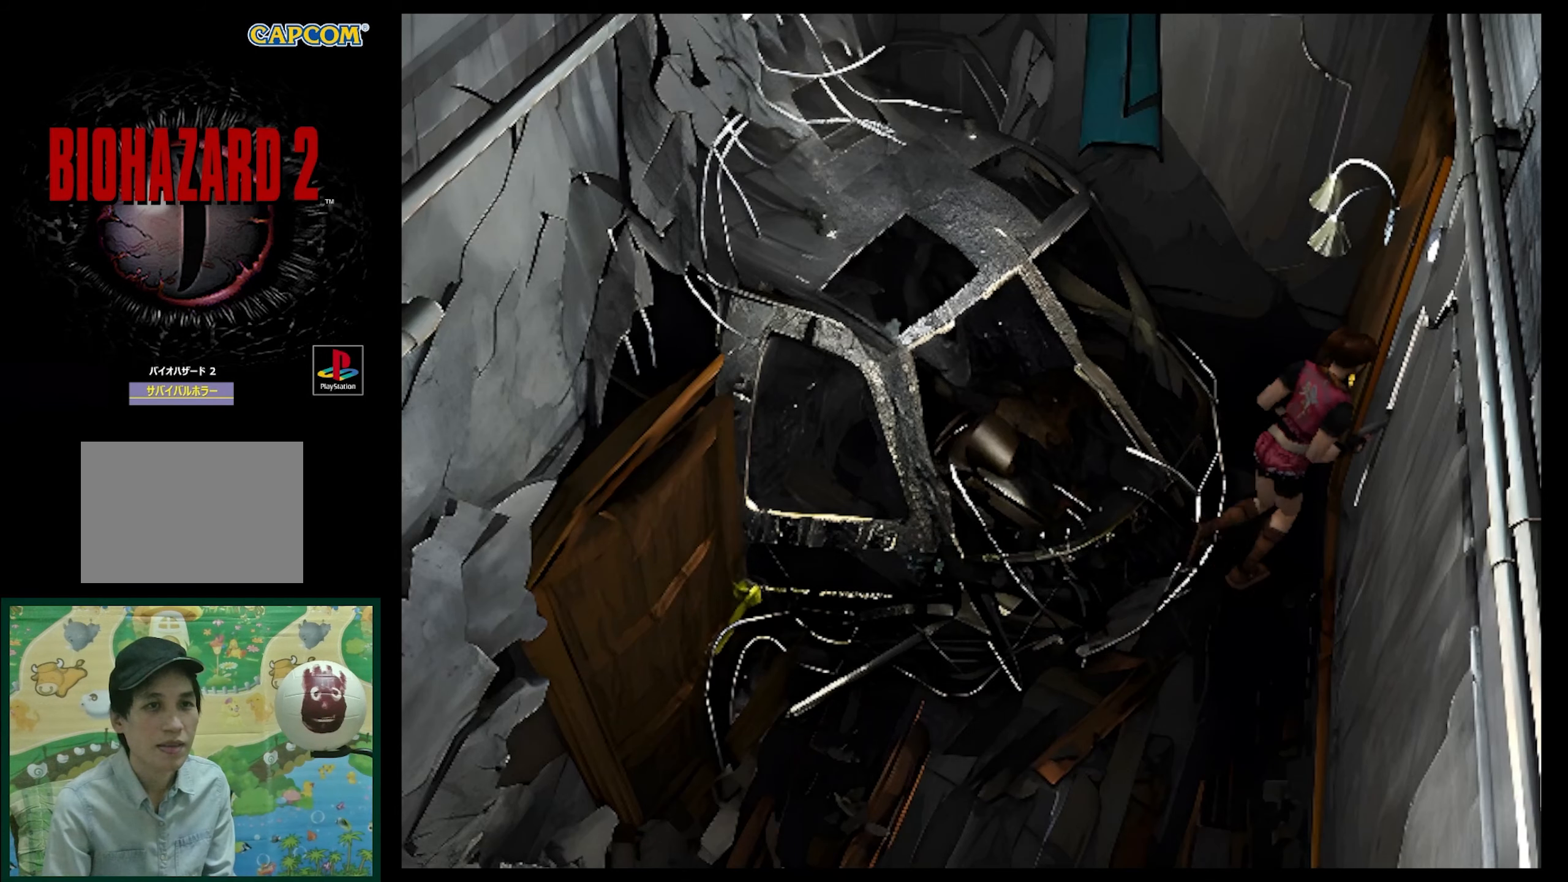
{"buttons": [], "events": [[217, "DPAD_RIGHT", "down"], [217, "DPAD_UP", "up"], [217, "SQUARE", "up"], [383, "CROSS", "down"], [383, "DPAD_RIGHT", "up"], [483, "CROSS", "up"]]}